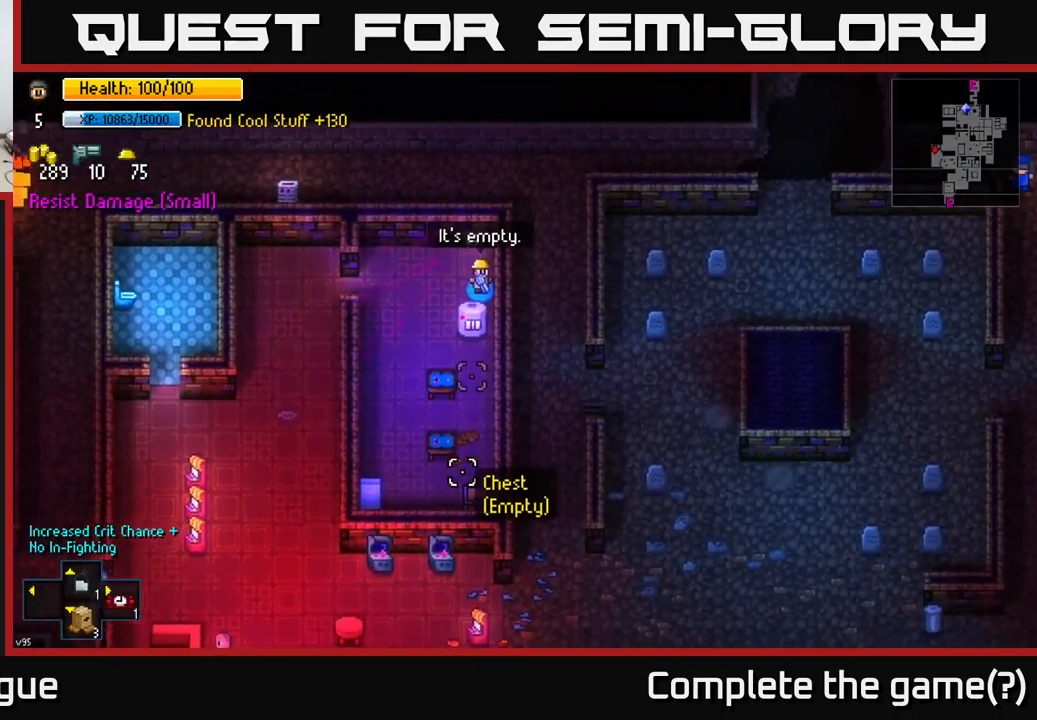
Gameplay with a controller (Xbox layout); each line is a JSON object with the inputs held at the frame after it. "events" lists button and stick changes between this image and that frame as [ms after this image, input, new state], when the widget could be followed in between.
{"buttons": [], "left_stick": "up", "right_stick": "down", "events": [[400, "left_stick", "up"]]}
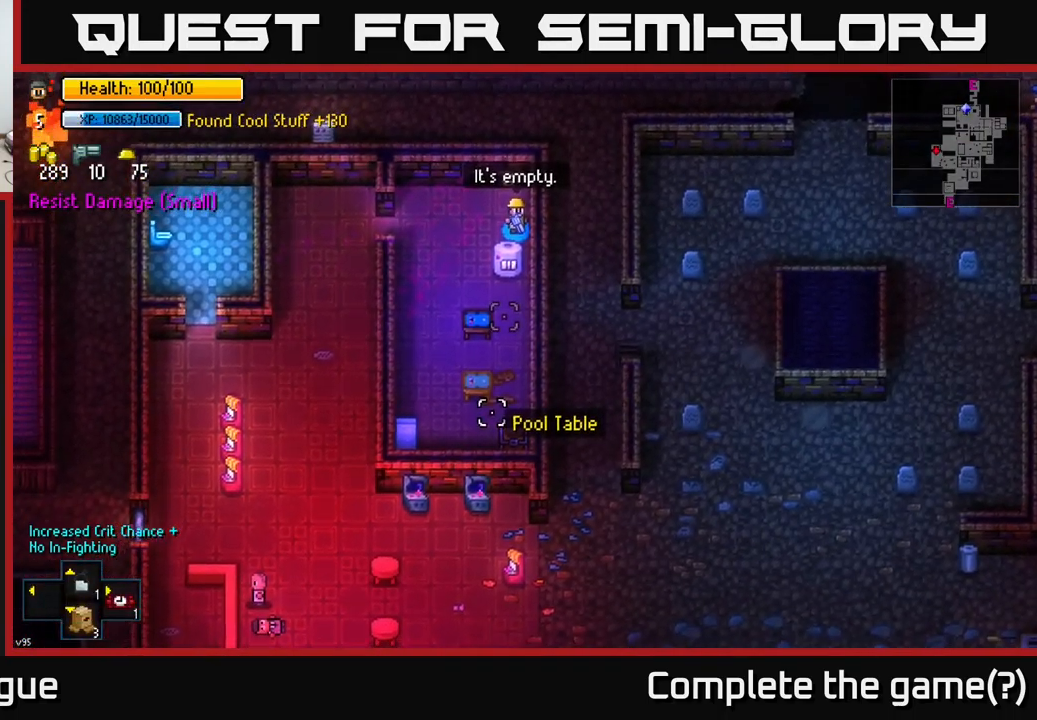
{"buttons": [], "left_stick": "center", "right_stick": "down", "events": [[200, "left_stick", "center"]]}
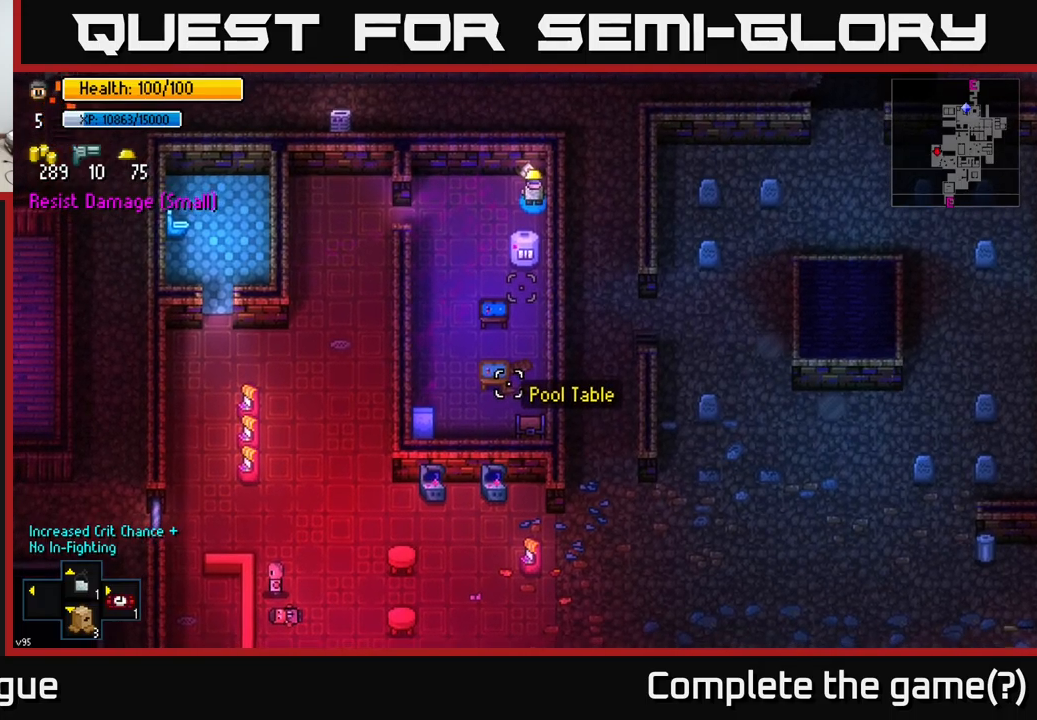
{"buttons": [], "left_stick": "center", "right_stick": "down", "events": [[116, "R2", "down"], [216, "R2", "up"], [350, "left_stick", "up"], [483, "left_stick", "center"]]}
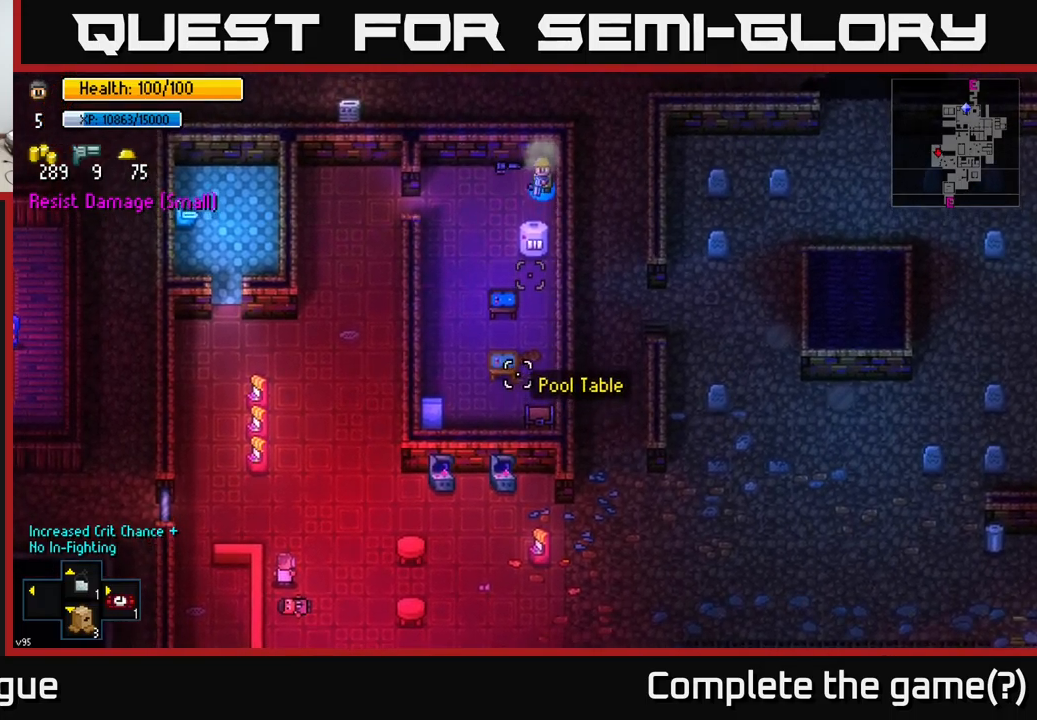
{"buttons": [], "left_stick": "center", "right_stick": "down", "events": []}
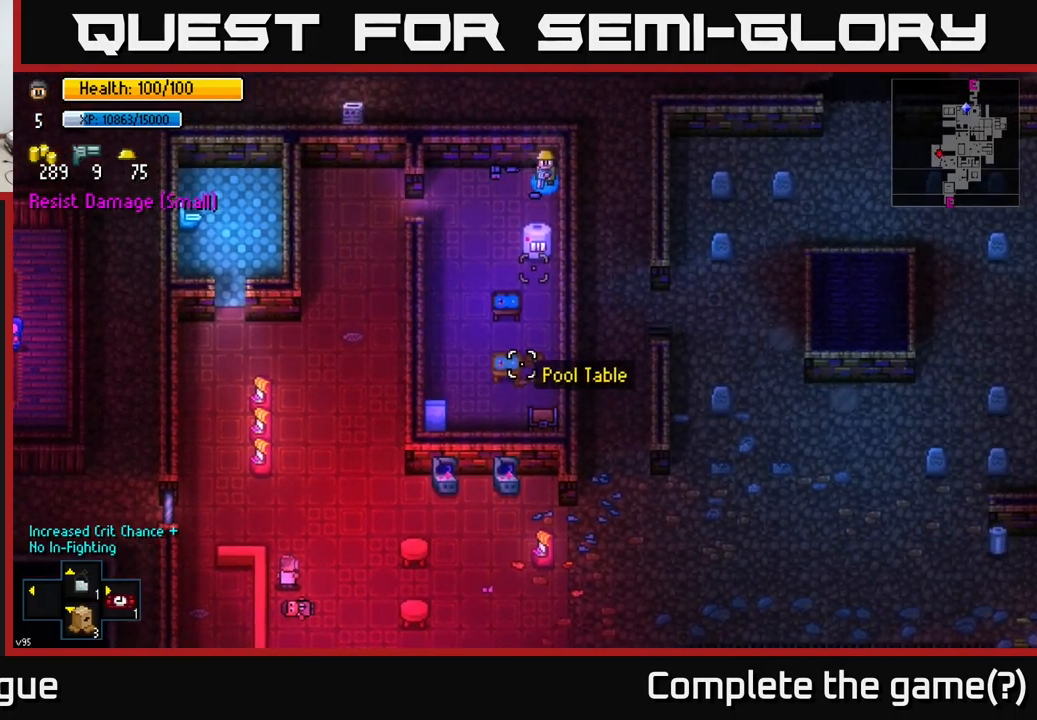
{"buttons": ["R1"], "left_stick": "center", "right_stick": "down", "events": [[83, "left_stick", "down"], [350, "left_stick", "center"], [483, "R1", "down"]]}
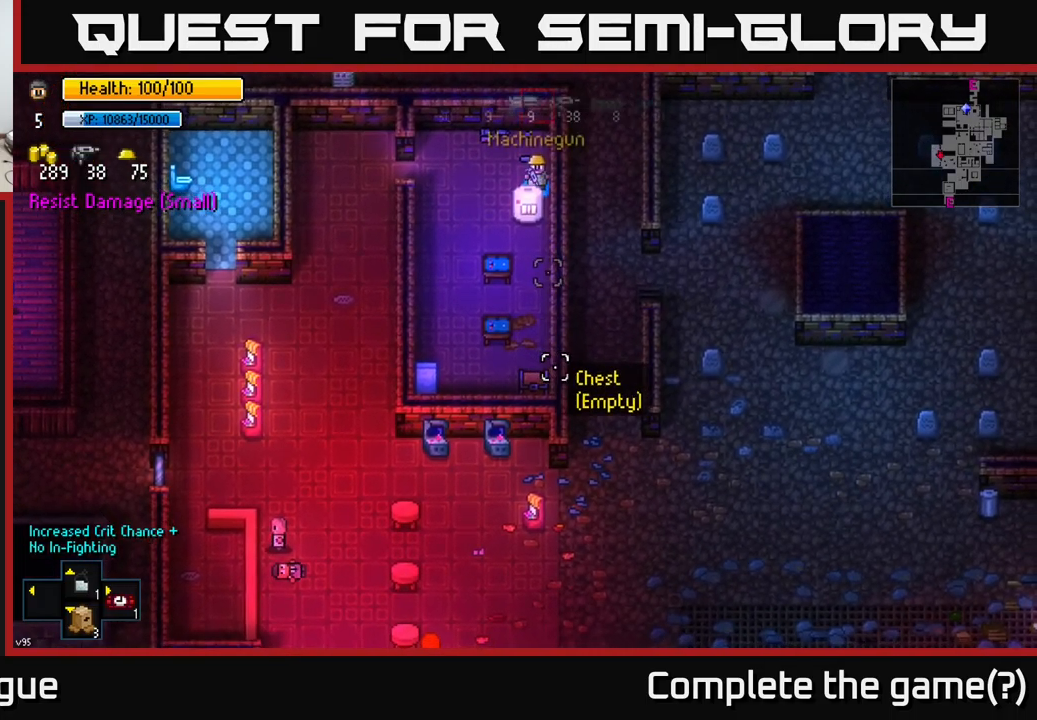
{"buttons": [], "left_stick": "center", "right_stick": "down", "events": [[100, "R1", "up"]]}
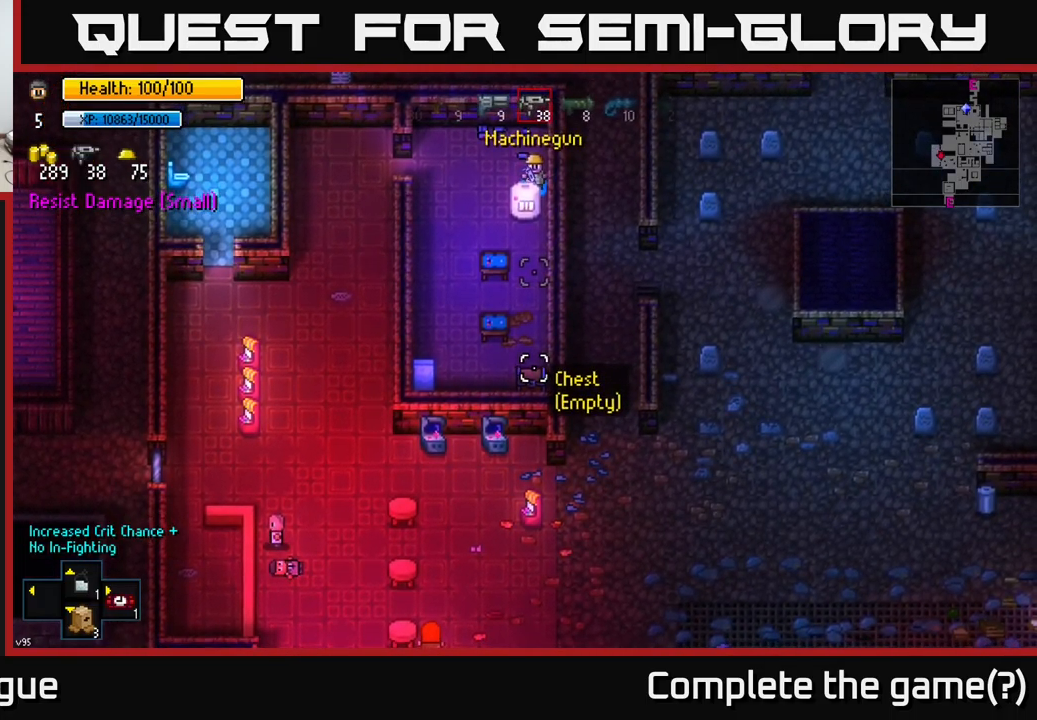
{"buttons": ["L1"], "left_stick": "center", "right_stick": "down", "events": [[133, "L1", "down"], [233, "L1", "up"], [316, "L1", "down"], [433, "L1", "up"], [500, "L1", "down"]]}
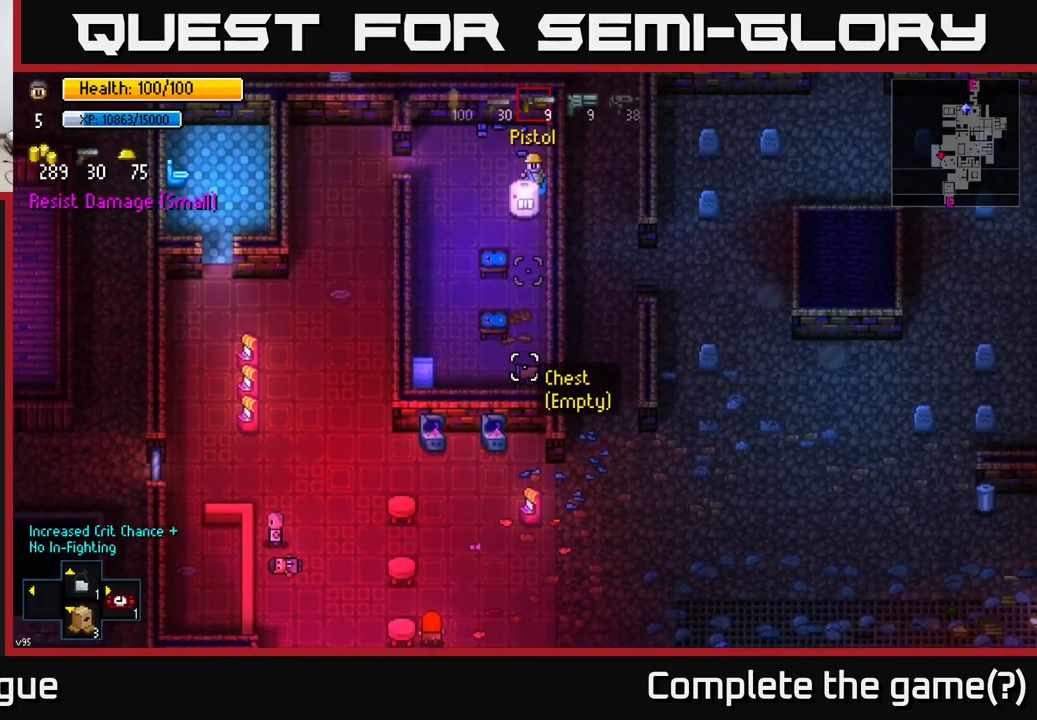
{"buttons": [], "left_stick": "center", "right_stick": "down", "events": [[100, "L1", "up"], [166, "L1", "down"], [283, "L1", "up"], [366, "L1", "down"], [450, "L1", "up"]]}
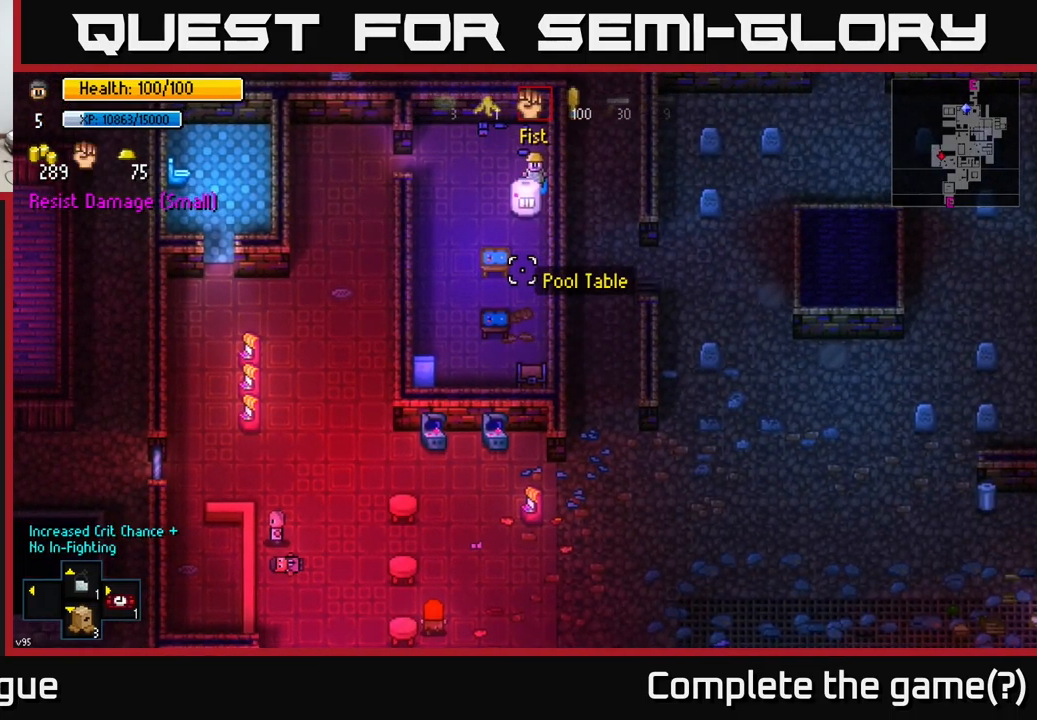
{"buttons": ["R2"], "left_stick": "center", "right_stick": "down", "events": [[250, "left_stick", "down"], [283, "R2", "down"], [383, "R2", "up"], [400, "left_stick", "center"], [466, "R2", "down"]]}
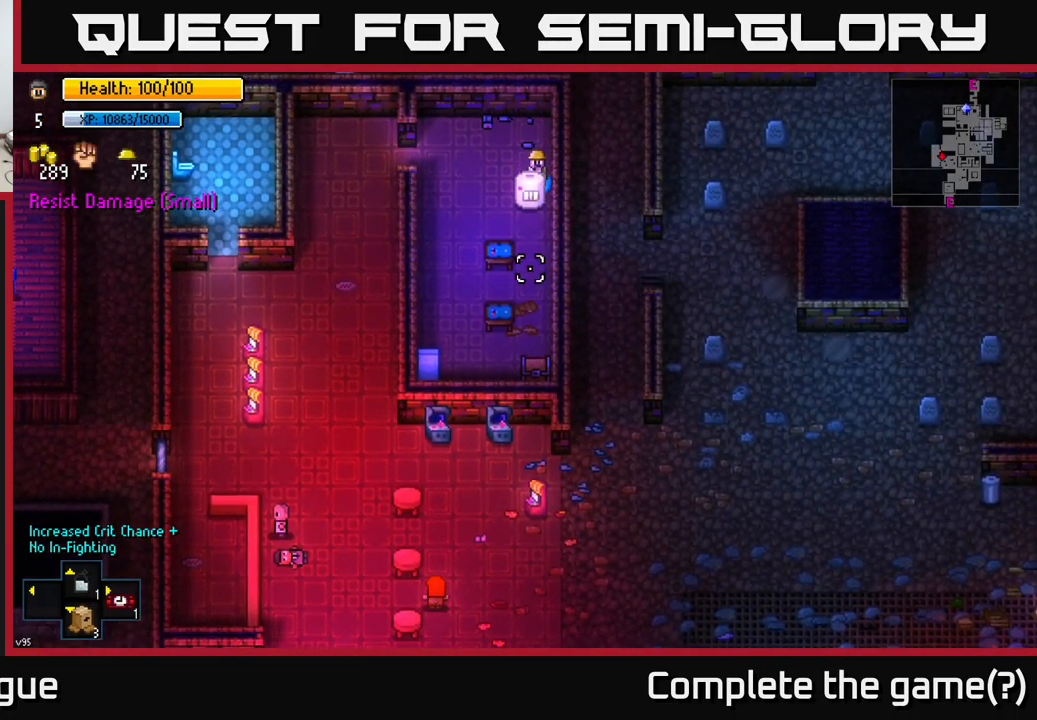
{"buttons": [], "left_stick": "left", "right_stick": "down", "events": [[66, "R2", "up"], [100, "left_stick", "left"]]}
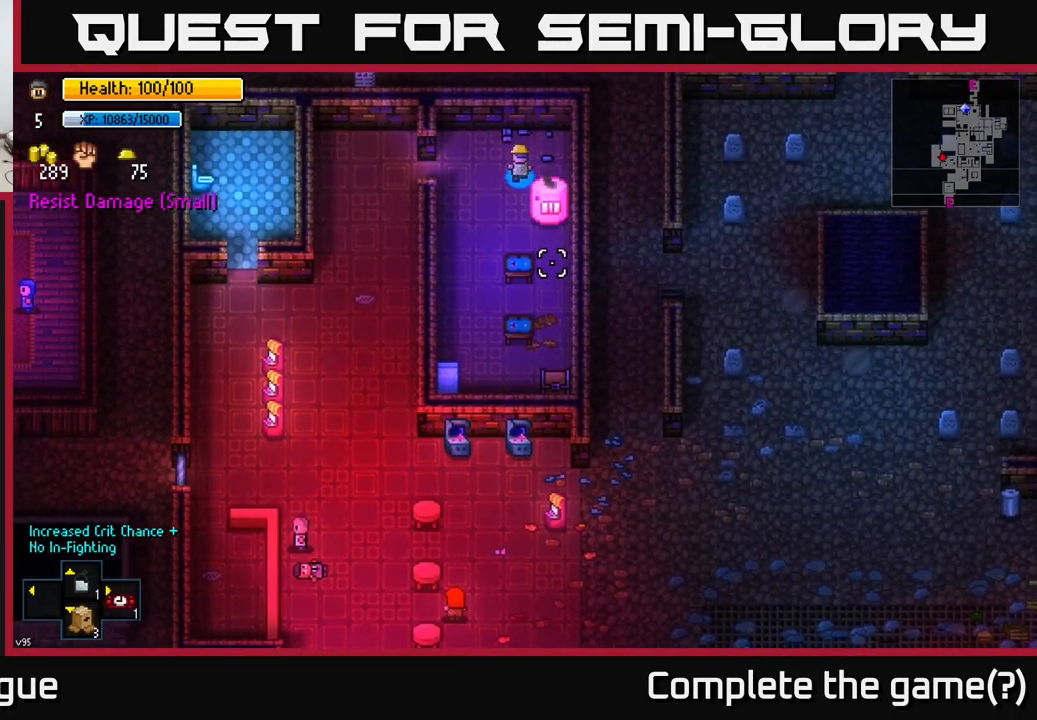
{"buttons": [], "left_stick": "down-left", "right_stick": "right", "events": [[50, "right_stick", "down-right"], [283, "right_stick", "right"], [500, "left_stick", "down-left"]]}
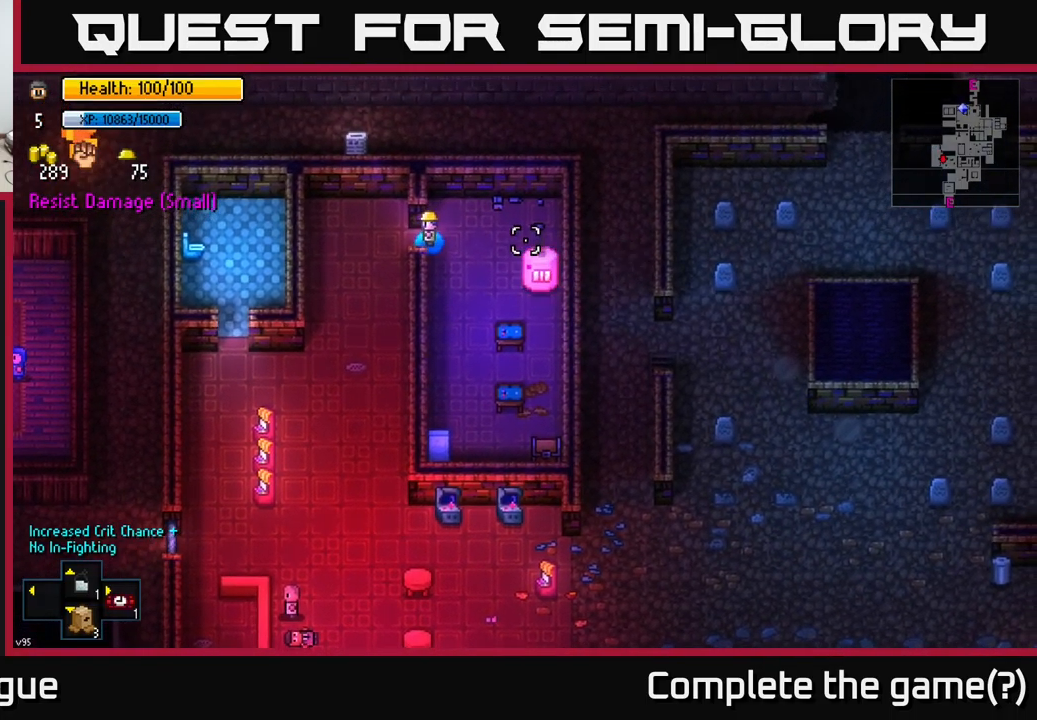
{"buttons": [], "left_stick": "center", "right_stick": "center", "events": [[300, "right_stick", "center"], [316, "left_stick", "down"], [383, "Y", "down"], [417, "left_stick", "center"], [433, "Y", "up"]]}
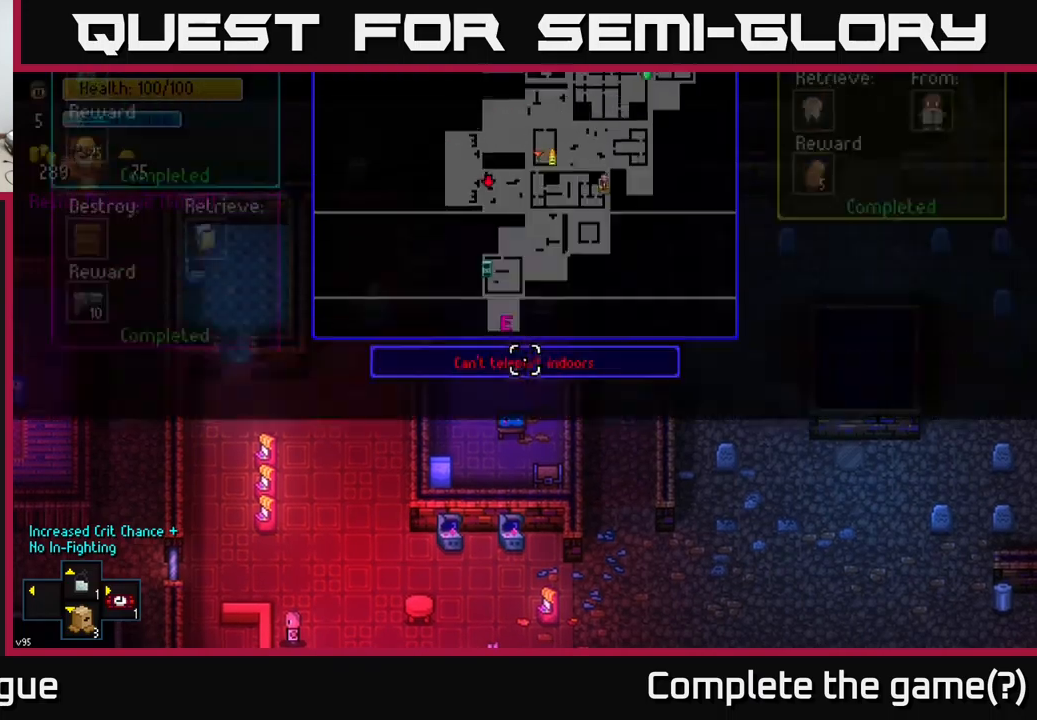
{"buttons": [], "left_stick": "center", "right_stick": "center", "events": []}
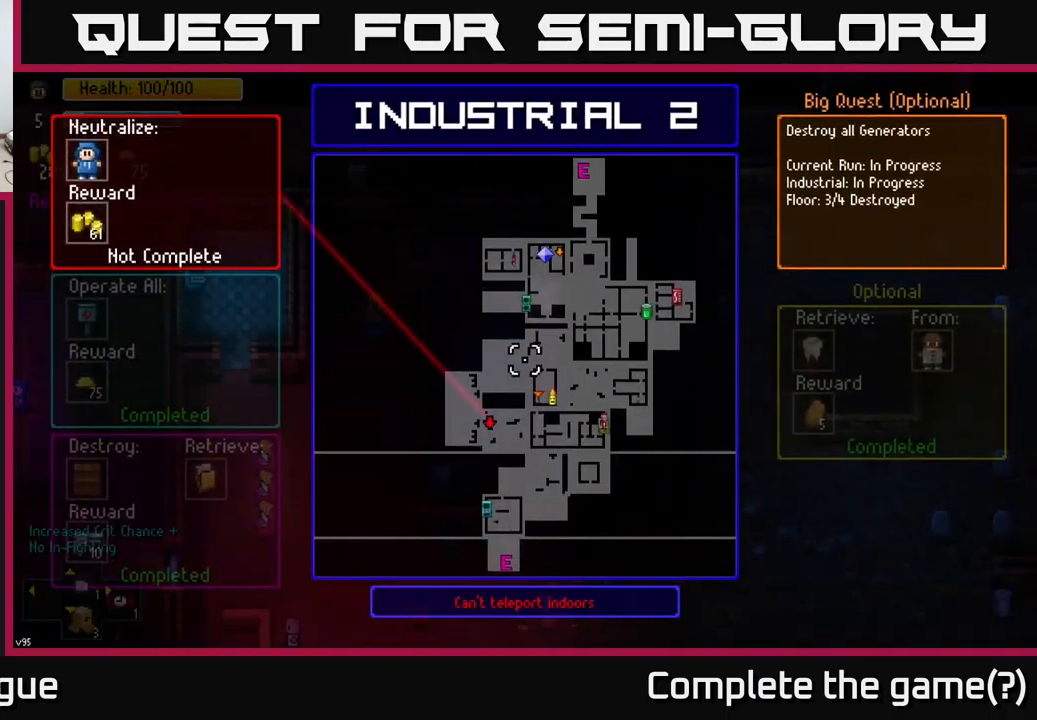
{"buttons": [], "left_stick": "down", "right_stick": "center", "events": [[217, "left_stick", "down"], [233, "B", "down"], [283, "B", "up"]]}
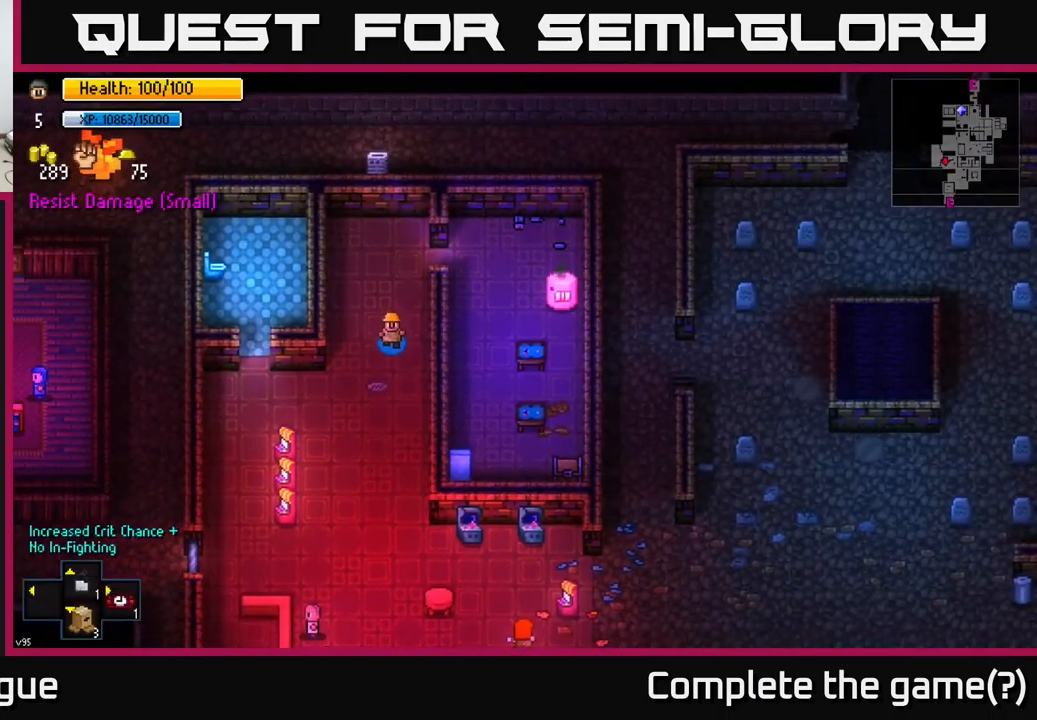
{"buttons": [], "left_stick": "down", "right_stick": "down", "events": [[417, "right_stick", "down"]]}
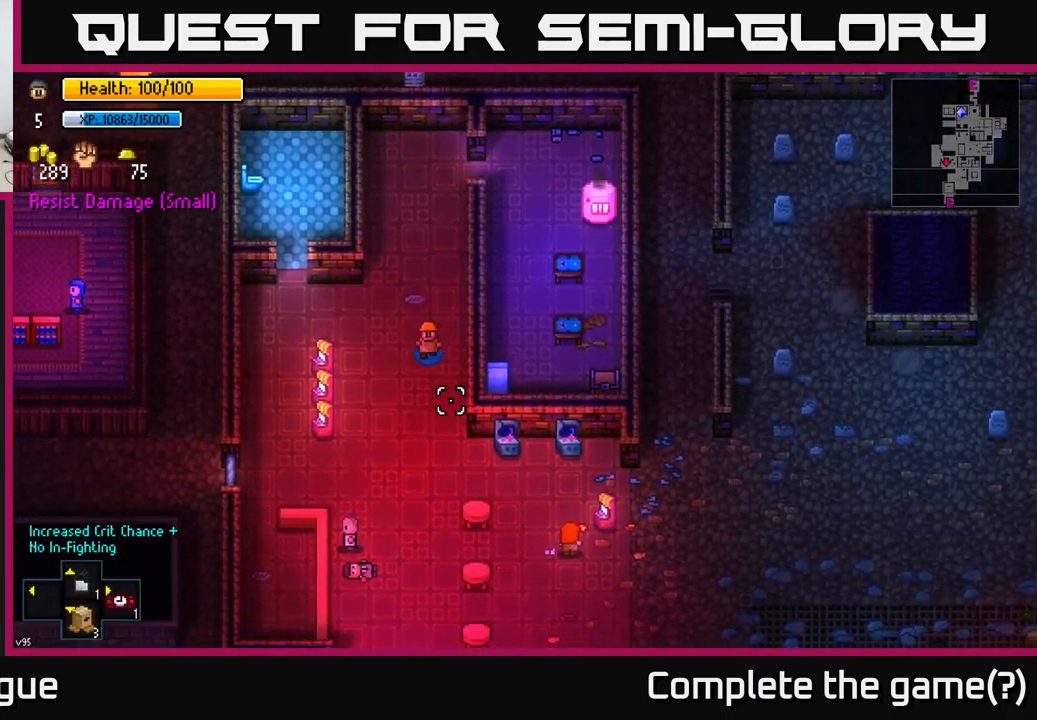
{"buttons": [], "left_stick": "down-right", "right_stick": "right", "events": [[217, "right_stick", "down-right"], [300, "left_stick", "down-right"], [483, "right_stick", "right"]]}
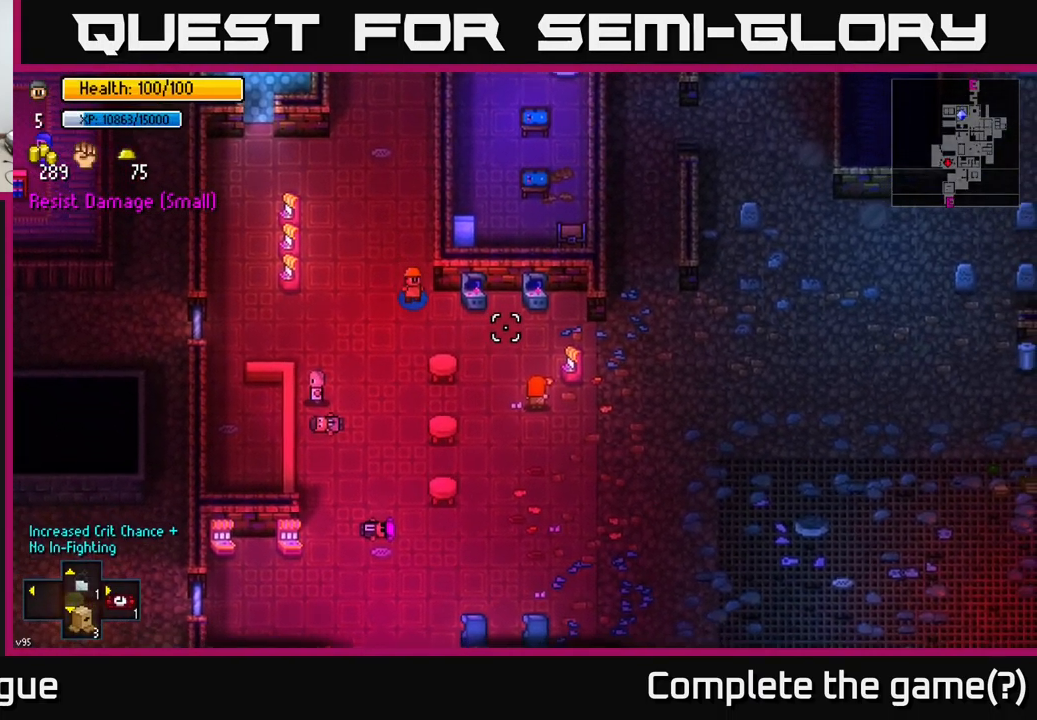
{"buttons": [], "left_stick": "right", "right_stick": "right", "events": [[283, "left_stick", "right"]]}
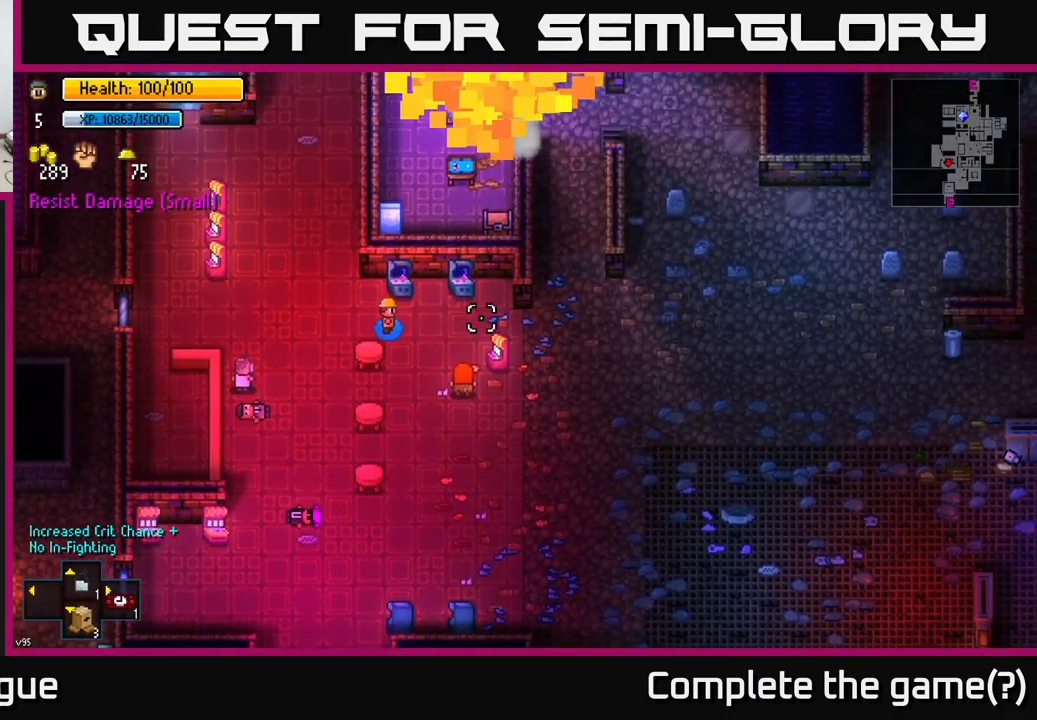
{"buttons": [], "left_stick": "right", "right_stick": "right", "events": []}
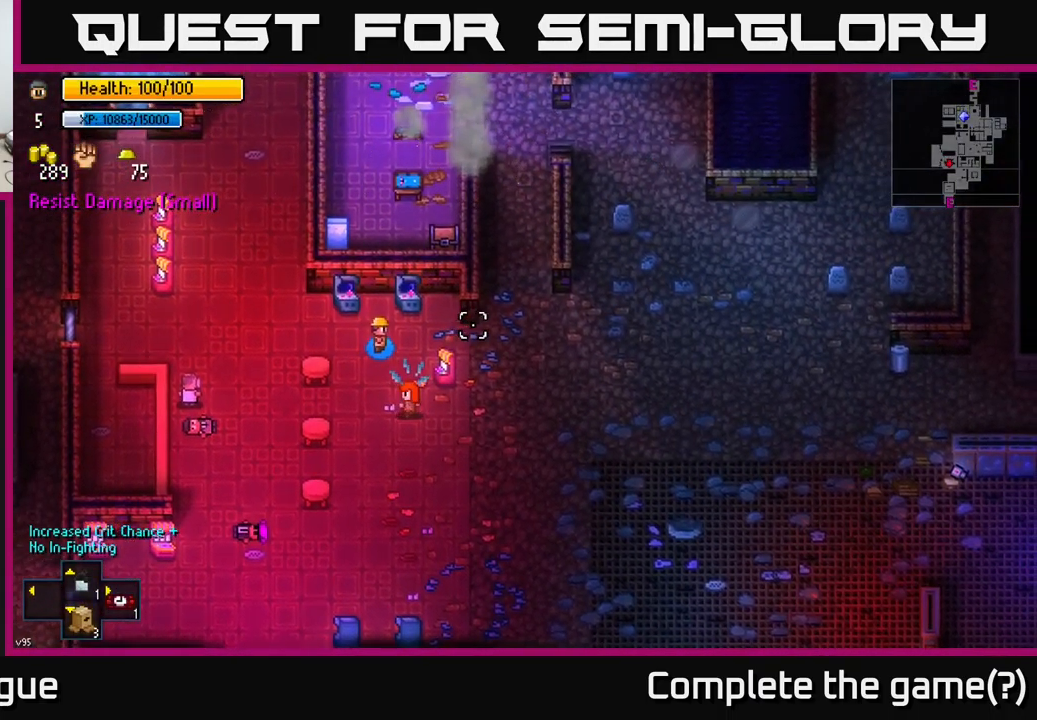
{"buttons": [], "left_stick": "right", "right_stick": "right", "events": []}
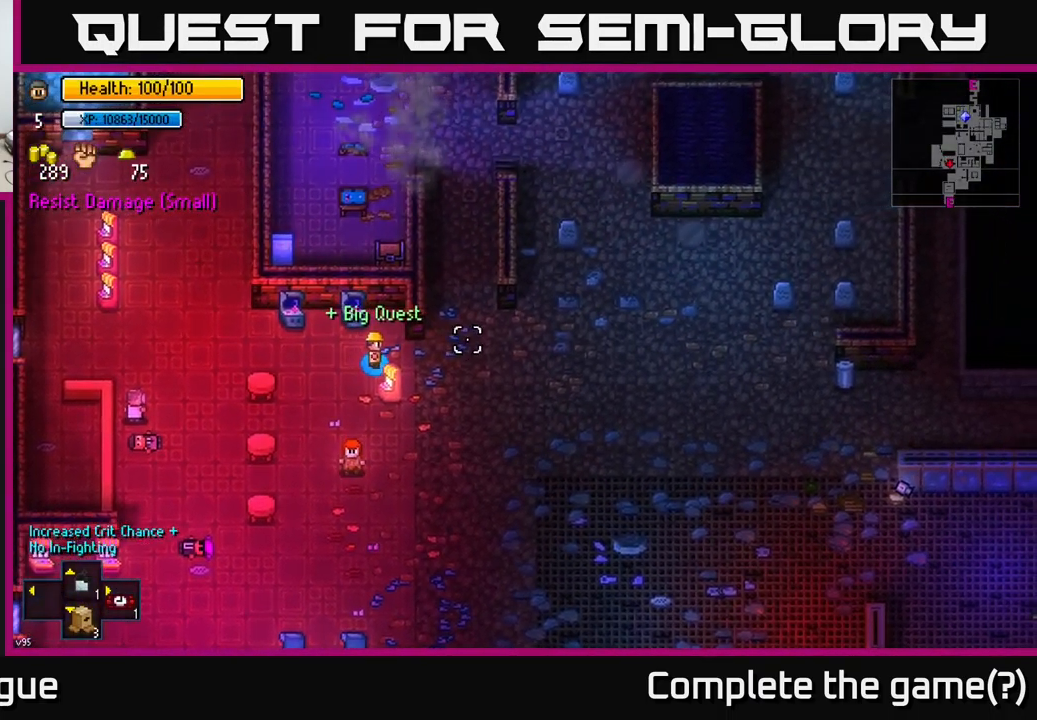
{"buttons": [], "left_stick": "right", "right_stick": "right", "events": []}
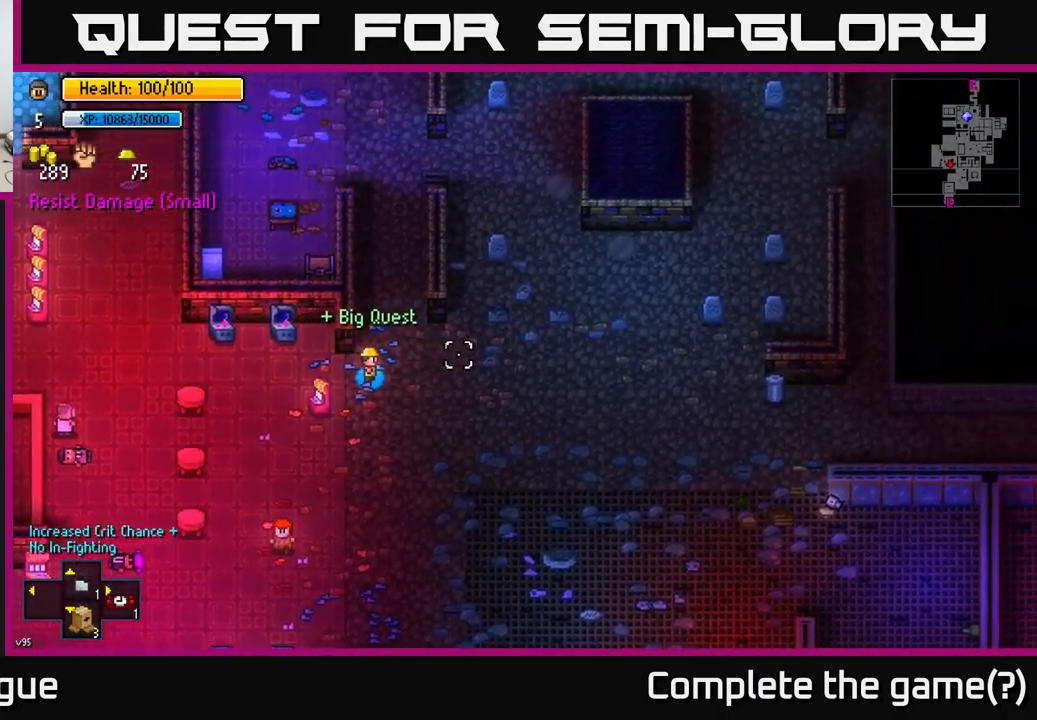
{"buttons": [], "left_stick": "up-right", "right_stick": "right", "events": [[217, "right_stick", "center"], [233, "left_stick", "up-right"], [283, "right_stick", "right"]]}
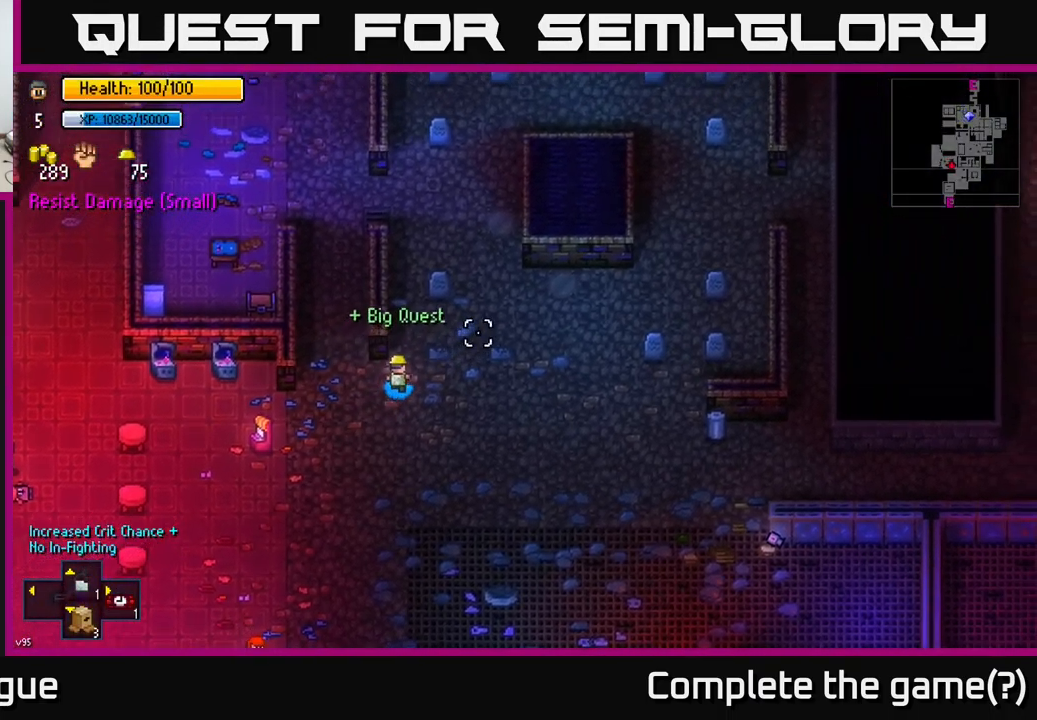
{"buttons": [], "left_stick": "right", "right_stick": "right", "events": [[150, "left_stick", "right"]]}
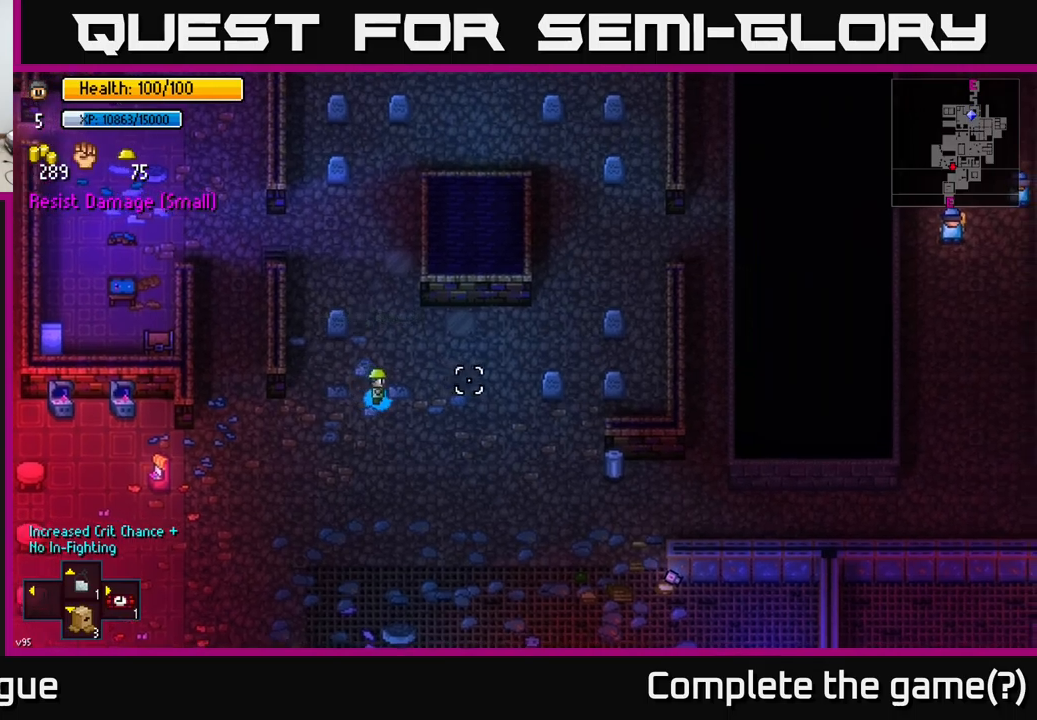
{"buttons": [], "left_stick": "up-right", "right_stick": "up-right", "events": [[200, "left_stick", "up-right"], [434, "right_stick", "up-right"]]}
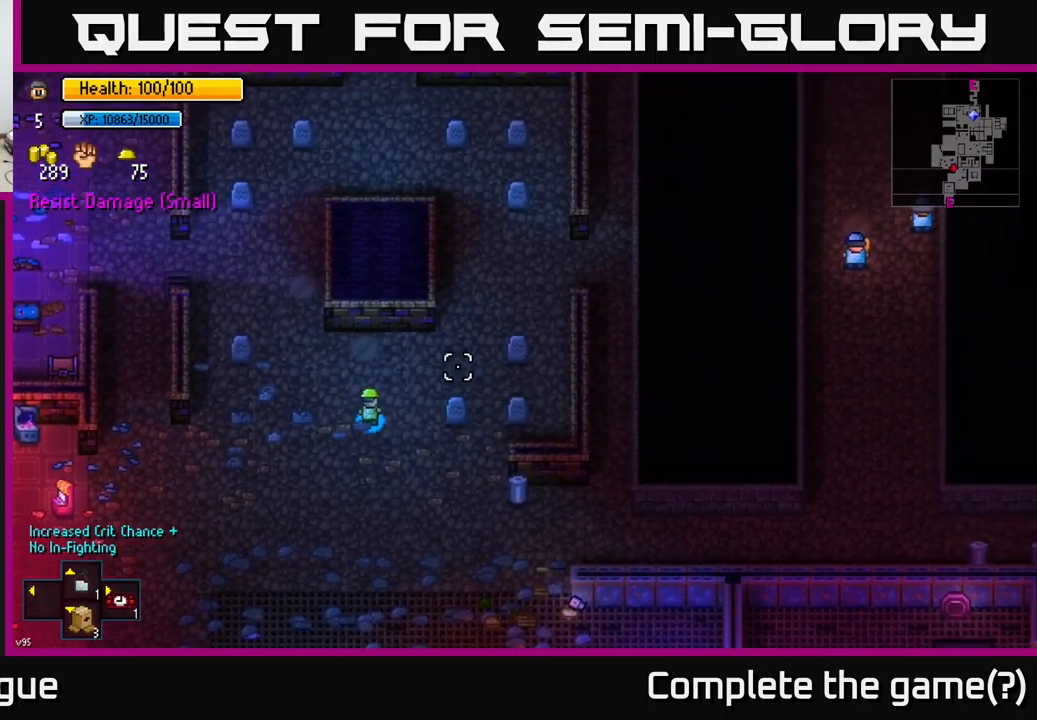
{"buttons": [], "left_stick": "up-right", "right_stick": "up-right", "events": []}